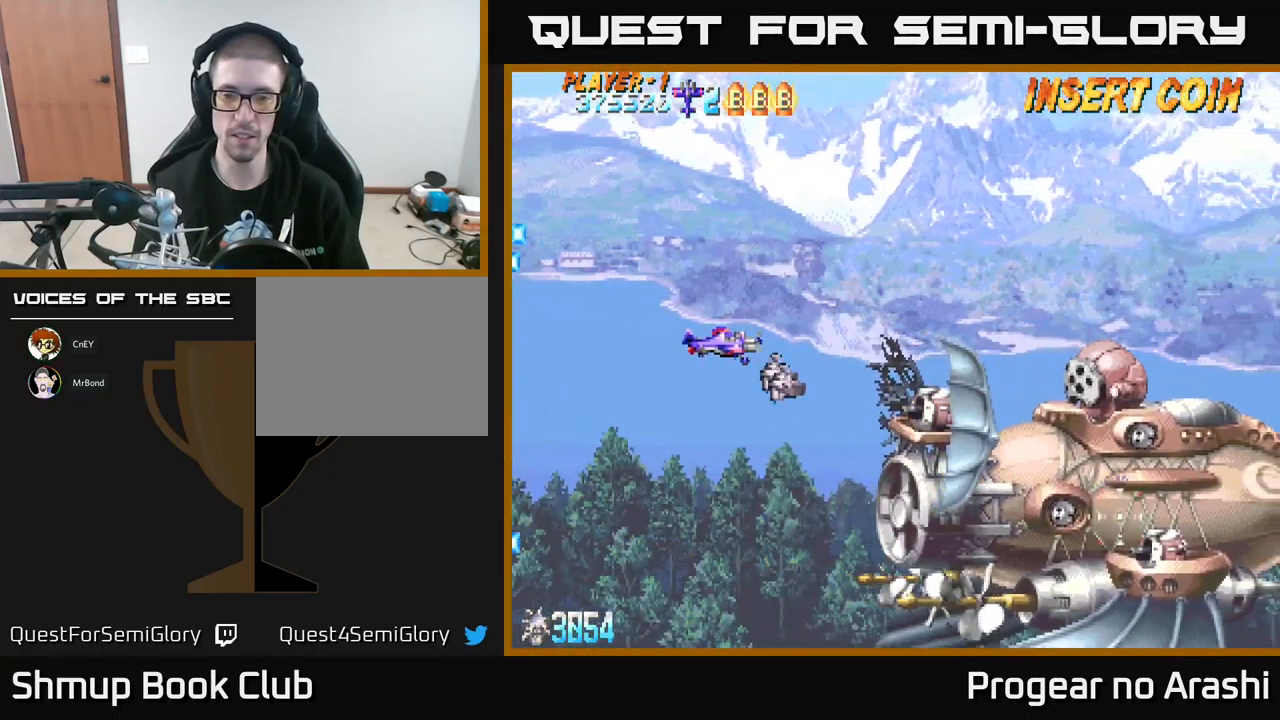
Gameplay with a controller (Xbox layout); each line is a JSON object with the inputs held at the frame after it. "events" lists button and stick changes between this image and that frame as [ms after this image, input, new state], when the widget could be followed in between. Not read: right_stick.
{"buttons": ["X", "DPAD_DOWN", "DPAD_LEFT"], "left_stick": "center", "events": [[450, "DPAD_DOWN", "down"], [467, "X", "down"], [484, "DPAD_LEFT", "down"]]}
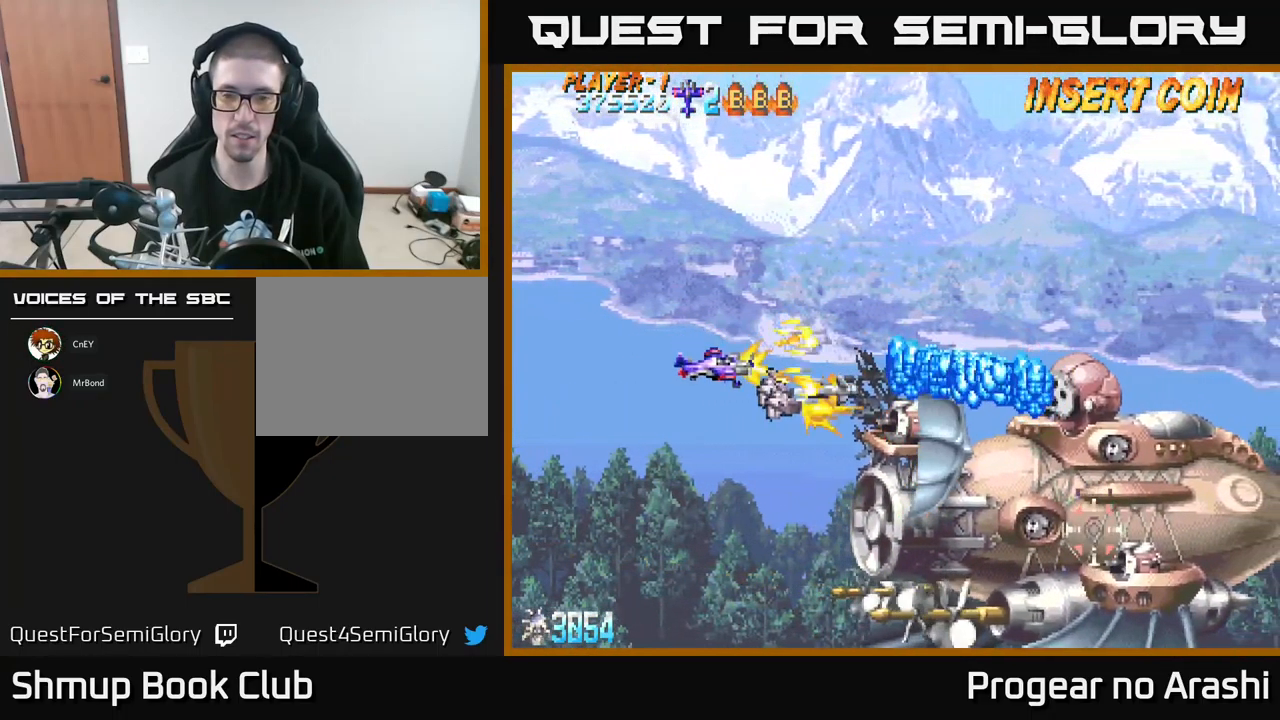
{"buttons": ["A", "DPAD_DOWN"], "left_stick": "center", "events": [[34, "DPAD_DOWN", "up"], [150, "DPAD_DOWN", "down"], [217, "DPAD_LEFT", "up"], [250, "DPAD_LEFT", "down"], [284, "DPAD_LEFT", "up"], [300, "A", "down"], [334, "X", "up"], [350, "DPAD_RIGHT", "down"], [467, "DPAD_RIGHT", "up"]]}
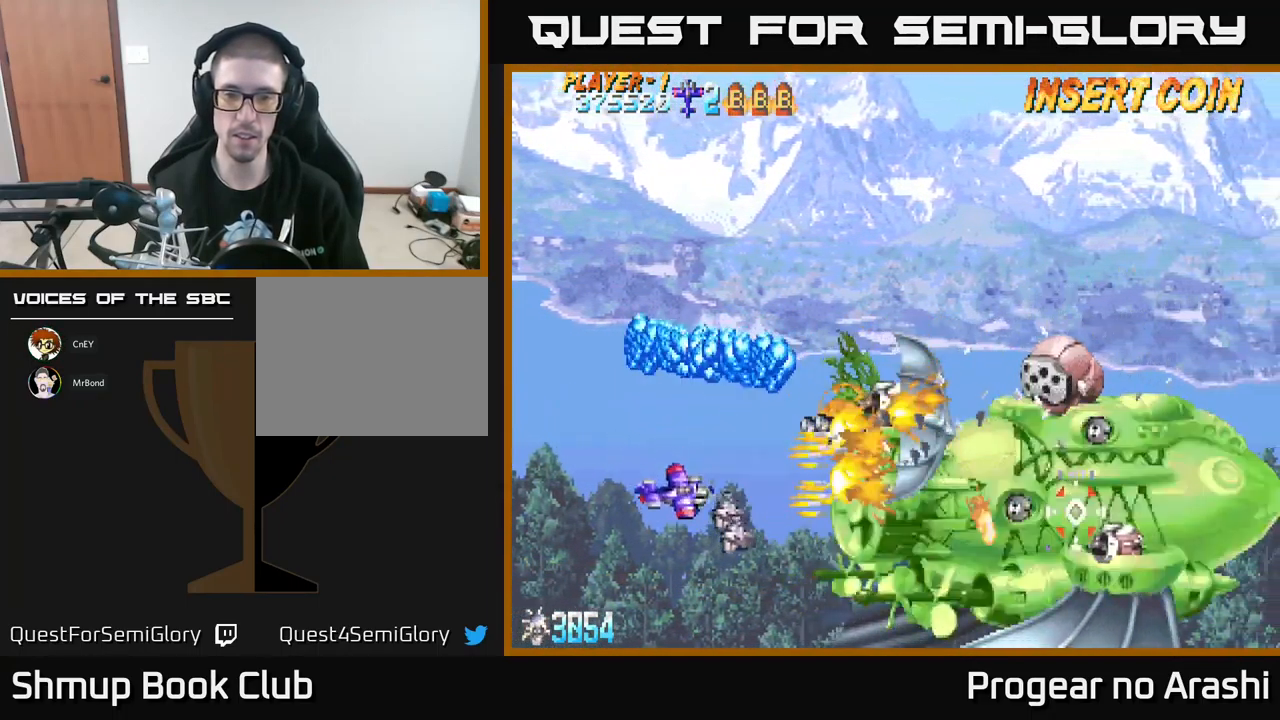
{"buttons": ["DPAD_UP", "DPAD_LEFT"], "left_stick": "center", "events": [[50, "DPAD_RIGHT", "down"], [167, "DPAD_DOWN", "up"], [184, "DPAD_RIGHT", "up"], [200, "A", "up"], [284, "DPAD_UP", "down"], [300, "DPAD_LEFT", "down"]]}
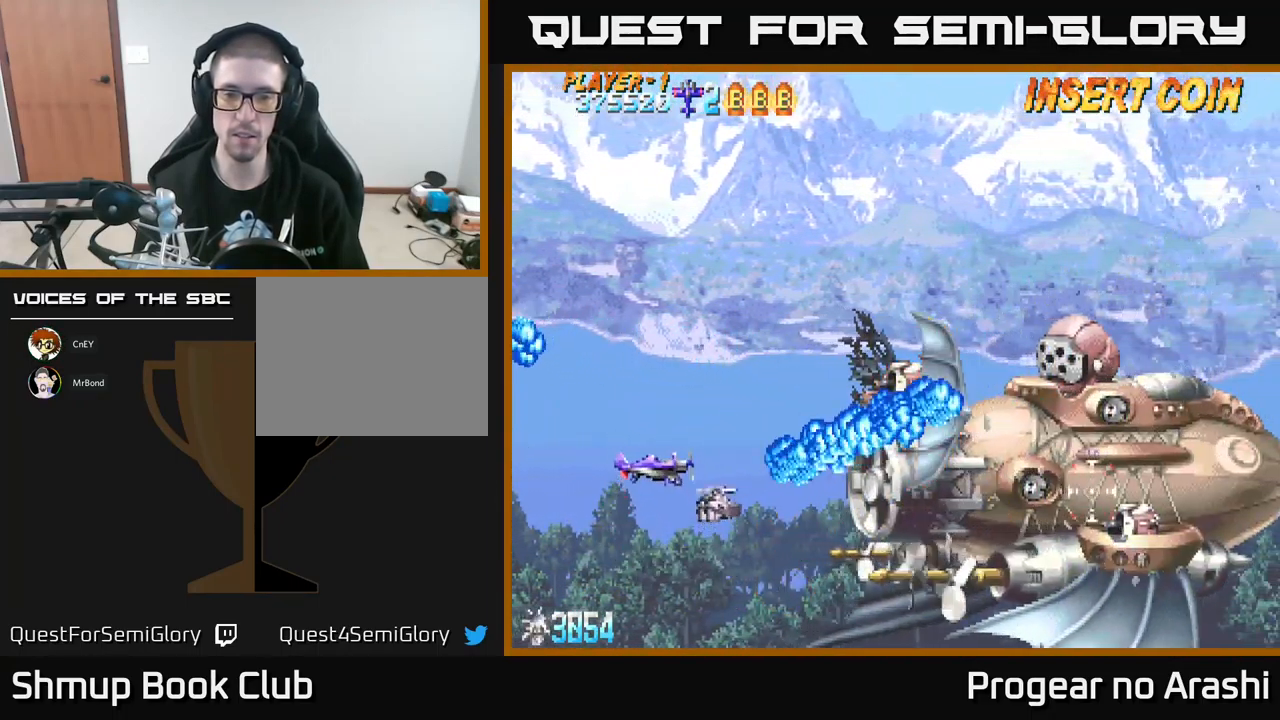
{"buttons": ["X", "DPAD_RIGHT"], "left_stick": "center", "events": [[250, "DPAD_LEFT", "up"], [317, "DPAD_RIGHT", "down"], [400, "DPAD_UP", "up"], [466, "X", "down"]]}
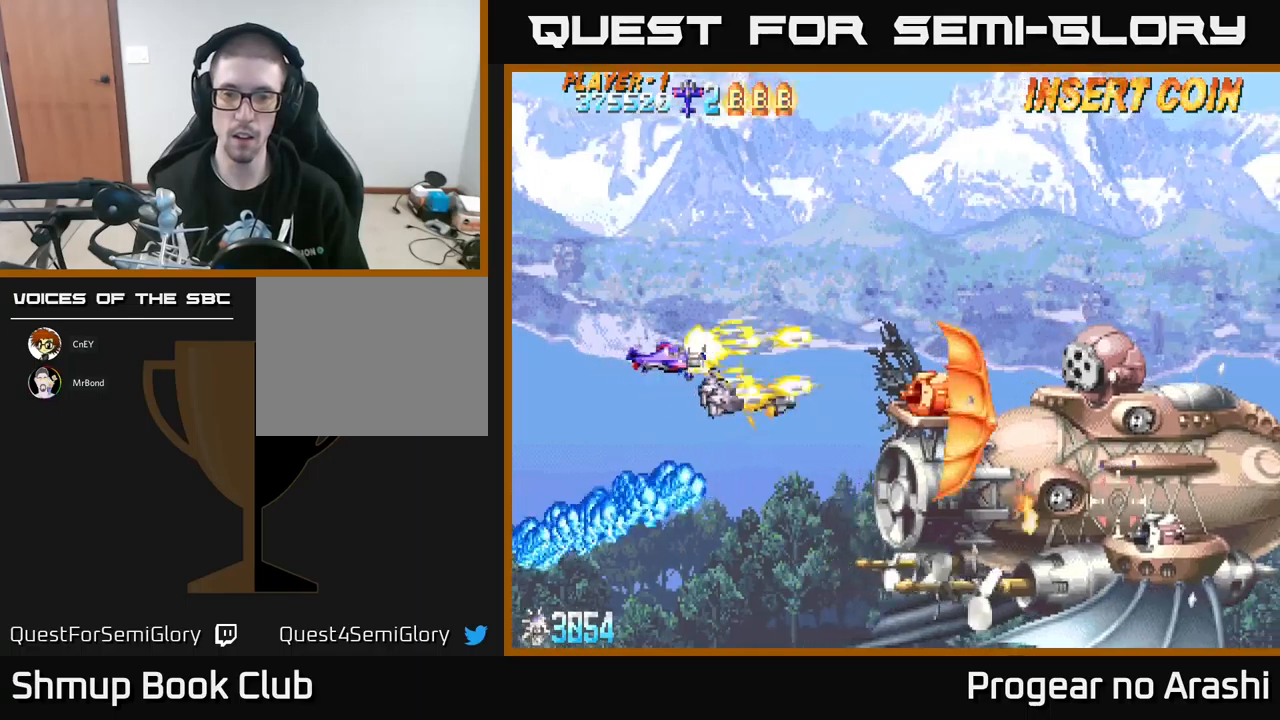
{"buttons": ["X", "DPAD_UP", "DPAD_LEFT"], "left_stick": "center", "events": [[33, "DPAD_RIGHT", "up"], [200, "DPAD_LEFT", "down"], [300, "DPAD_DOWN", "down"], [350, "DPAD_LEFT", "up"], [416, "DPAD_DOWN", "up"], [433, "DPAD_LEFT", "down"], [466, "DPAD_UP", "down"]]}
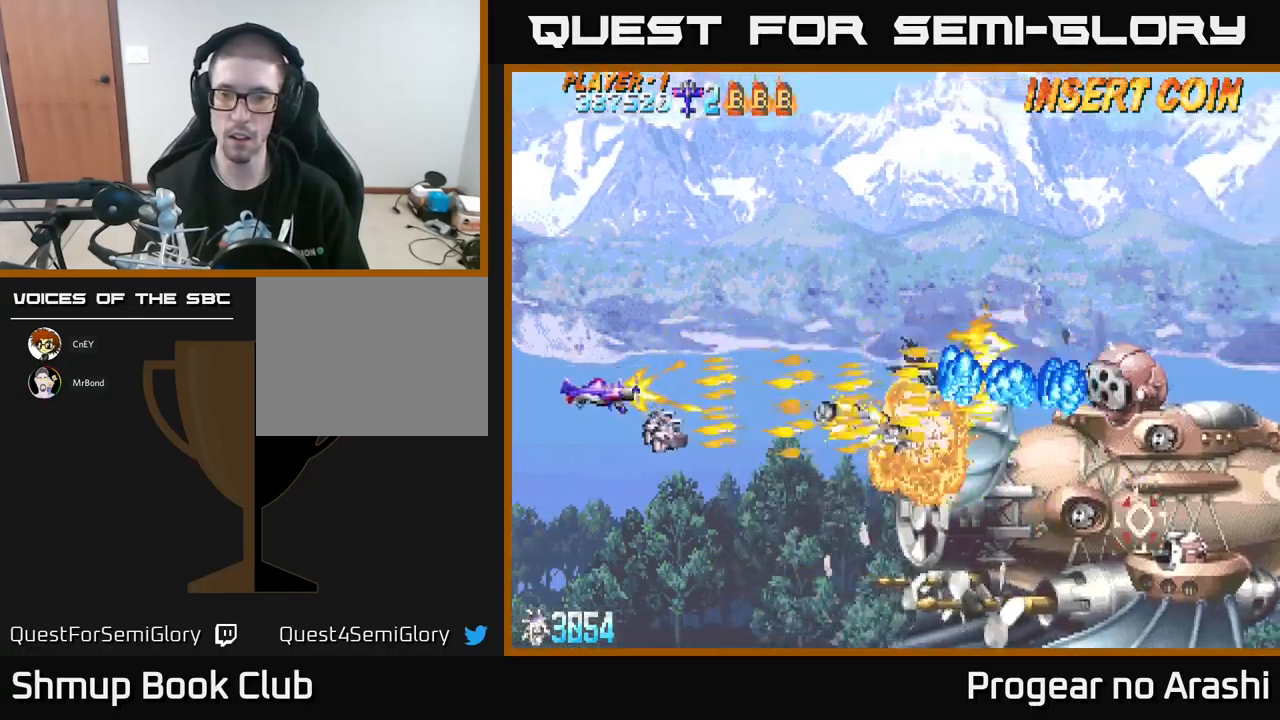
{"buttons": ["A", "DPAD_UP", "DPAD_RIGHT"], "left_stick": "center", "events": [[50, "DPAD_UP", "up"], [100, "DPAD_LEFT", "up"], [183, "DPAD_UP", "down"], [200, "A", "down"], [233, "X", "up"], [450, "DPAD_RIGHT", "down"]]}
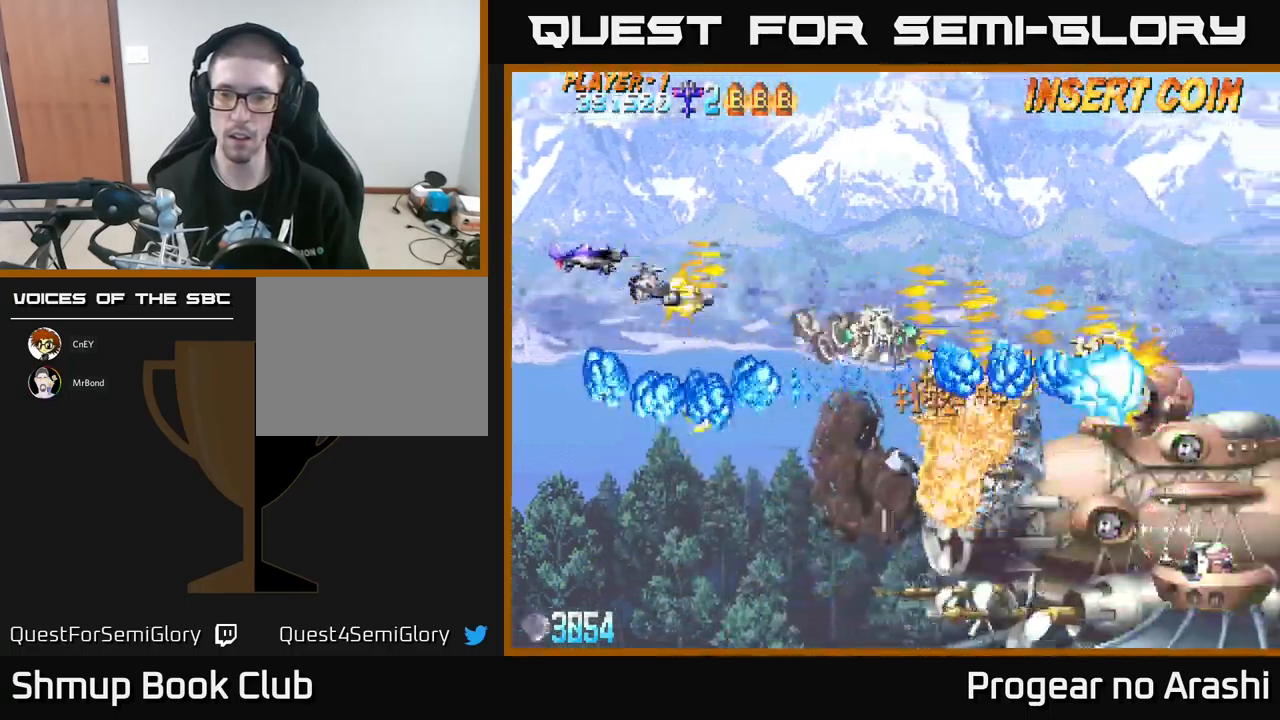
{"buttons": ["X", "DPAD_UP"], "left_stick": "center", "events": [[333, "DPAD_UP", "up"], [383, "DPAD_RIGHT", "up"], [383, "DPAD_UP", "down"], [483, "X", "down"], [500, "A", "up"]]}
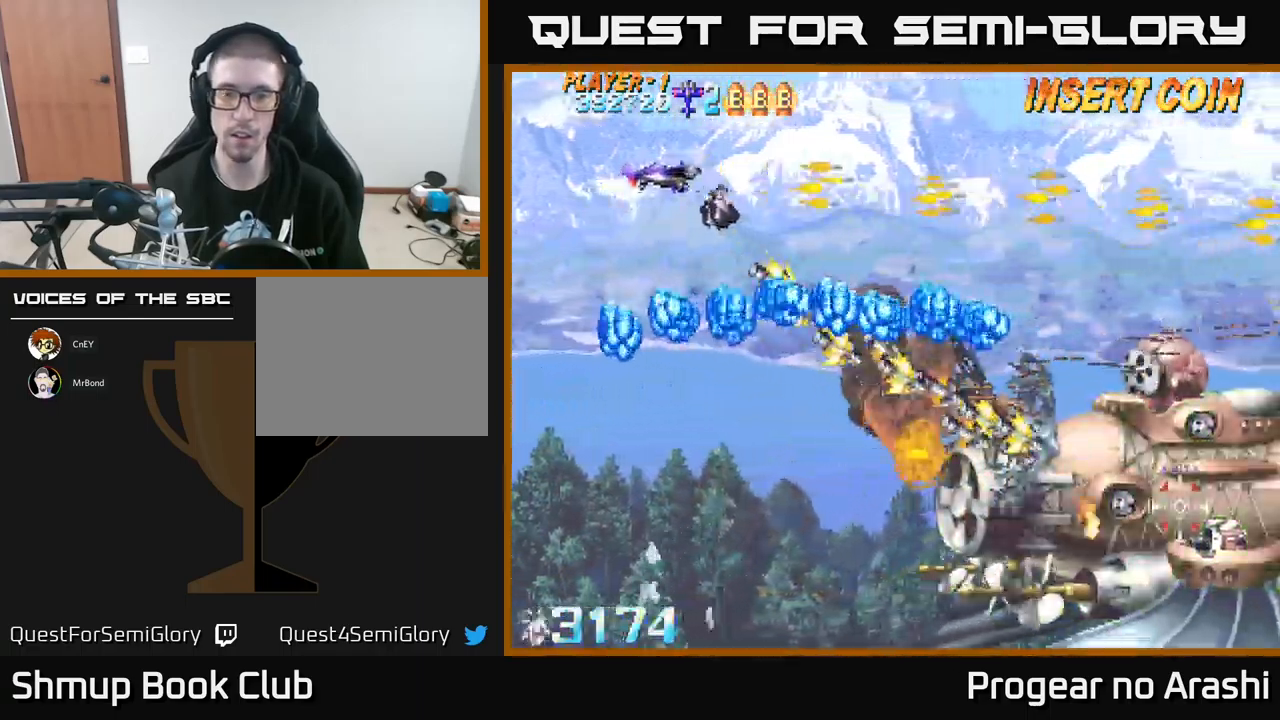
{"buttons": ["A", "DPAD_DOWN"], "left_stick": "center", "events": [[33, "DPAD_RIGHT", "down"], [283, "DPAD_UP", "up"], [300, "A", "down"], [316, "X", "up"], [433, "DPAD_DOWN", "down"], [466, "DPAD_RIGHT", "up"]]}
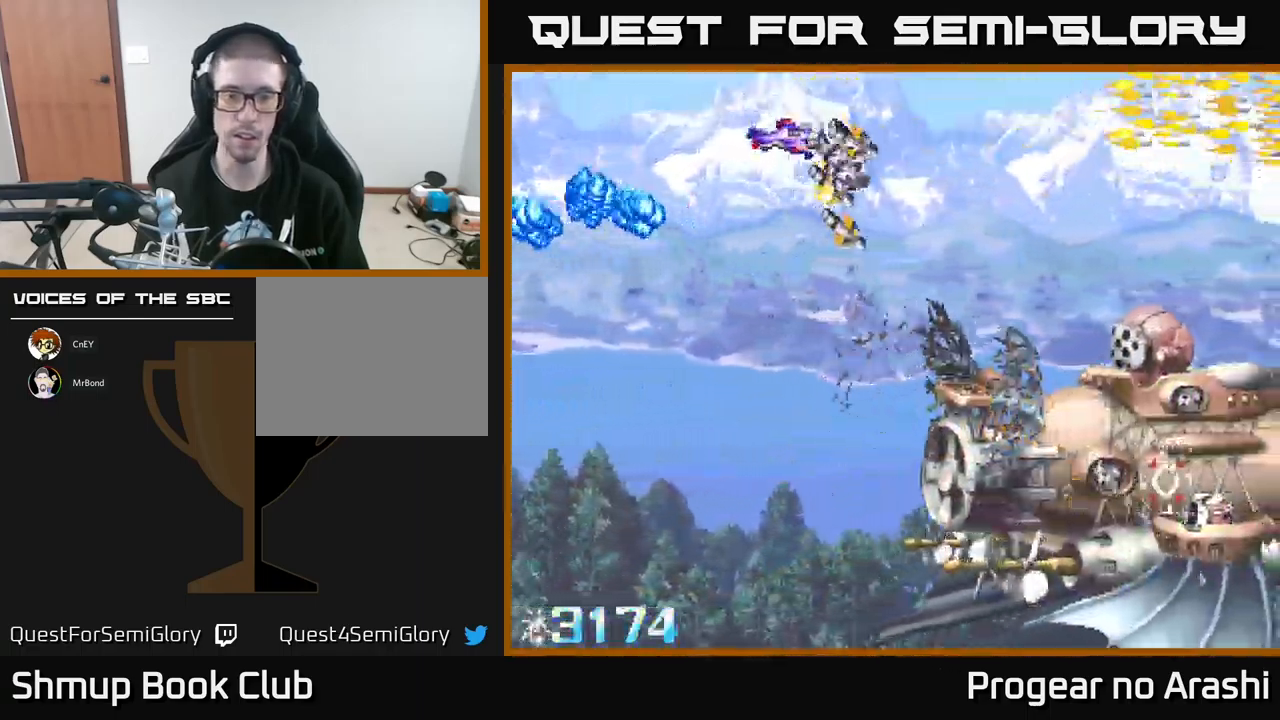
{"buttons": ["X", "DPAD_DOWN"], "left_stick": "center", "events": [[150, "A", "up"], [150, "X", "down"]]}
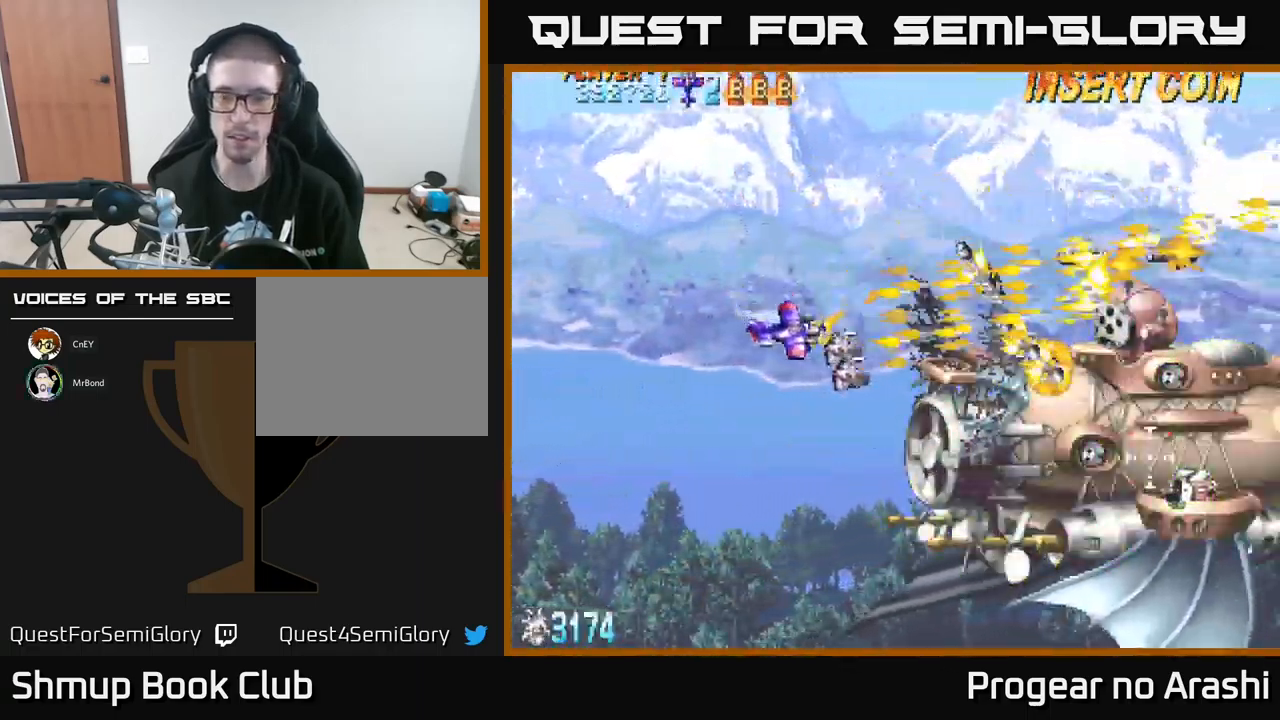
{"buttons": ["X", "DPAD_DOWN"], "left_stick": "center", "events": [[216, "DPAD_LEFT", "down"], [316, "DPAD_LEFT", "up"]]}
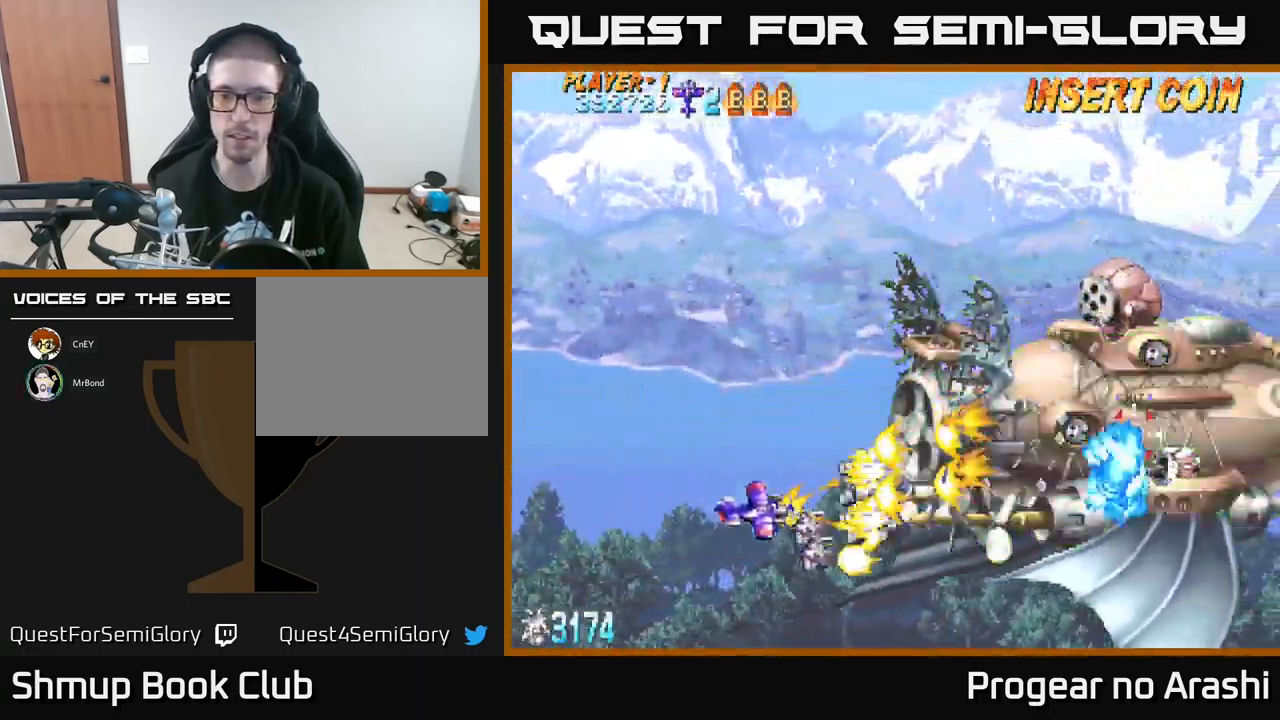
{"buttons": ["X"], "left_stick": "center", "events": [[150, "DPAD_DOWN", "up"], [316, "DPAD_LEFT", "down"], [416, "DPAD_LEFT", "up"]]}
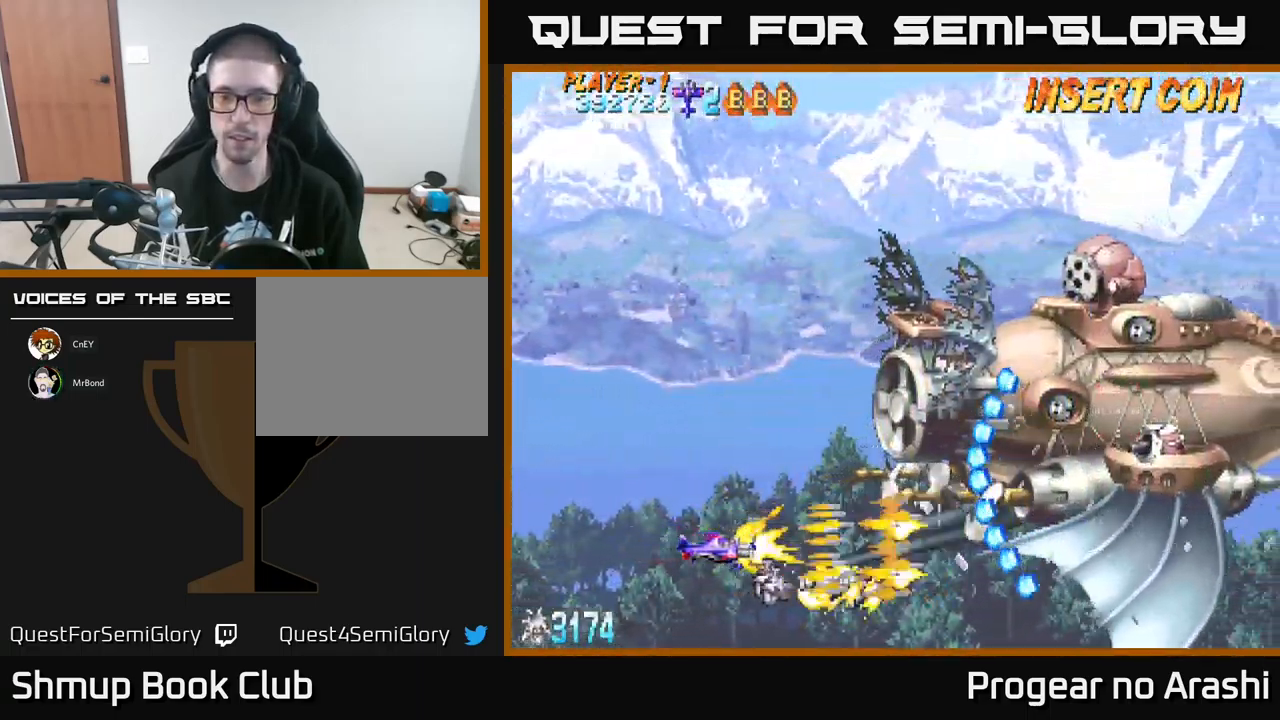
{"buttons": ["X"], "left_stick": "center", "events": [[66, "DPAD_UP", "down"], [116, "DPAD_UP", "up"]]}
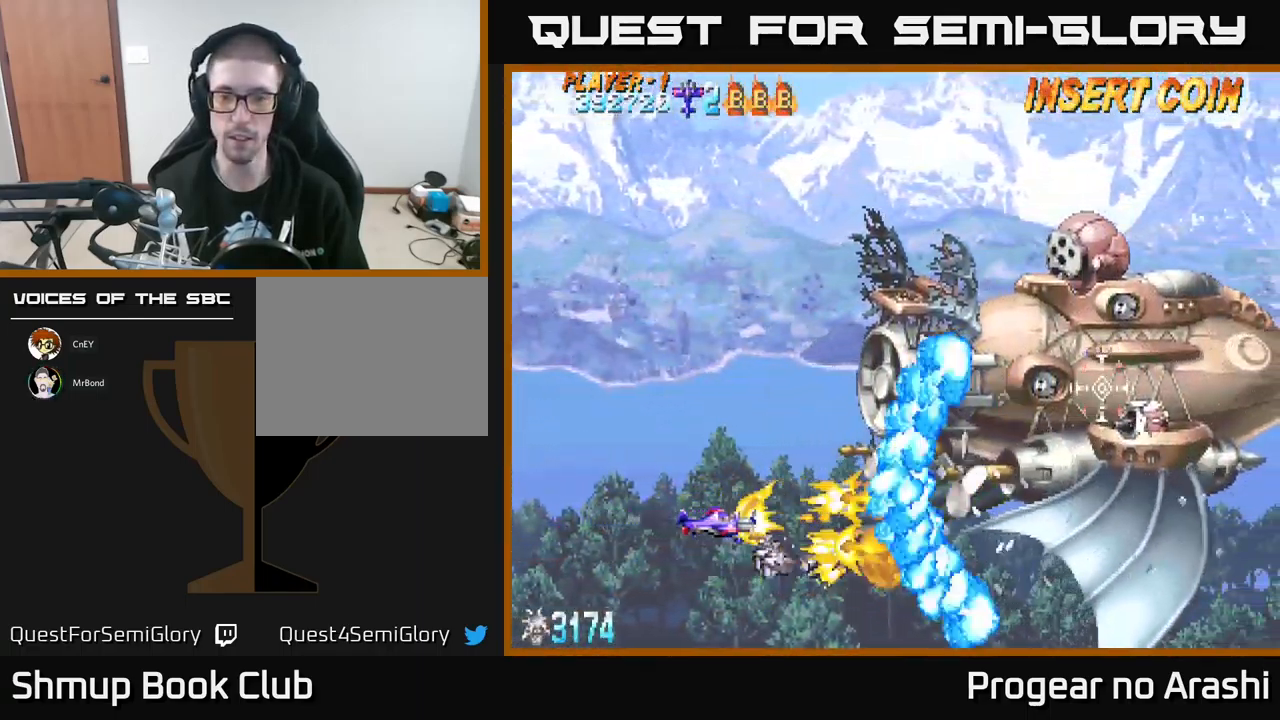
{"buttons": ["X", "DPAD_UP"], "left_stick": "center", "events": [[50, "DPAD_LEFT", "down"], [266, "DPAD_UP", "down"], [466, "DPAD_LEFT", "up"]]}
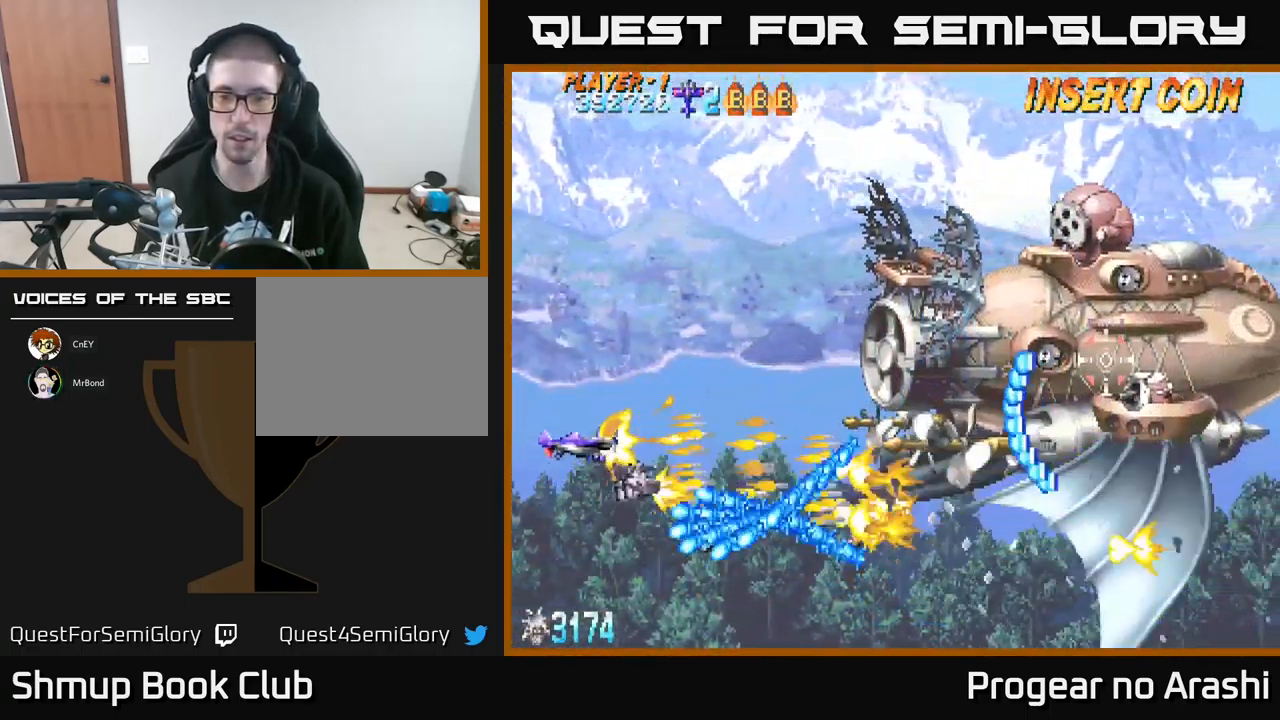
{"buttons": ["DPAD_UP", "DPAD_RIGHT"], "left_stick": "center", "events": [[50, "X", "up"], [150, "DPAD_RIGHT", "down"]]}
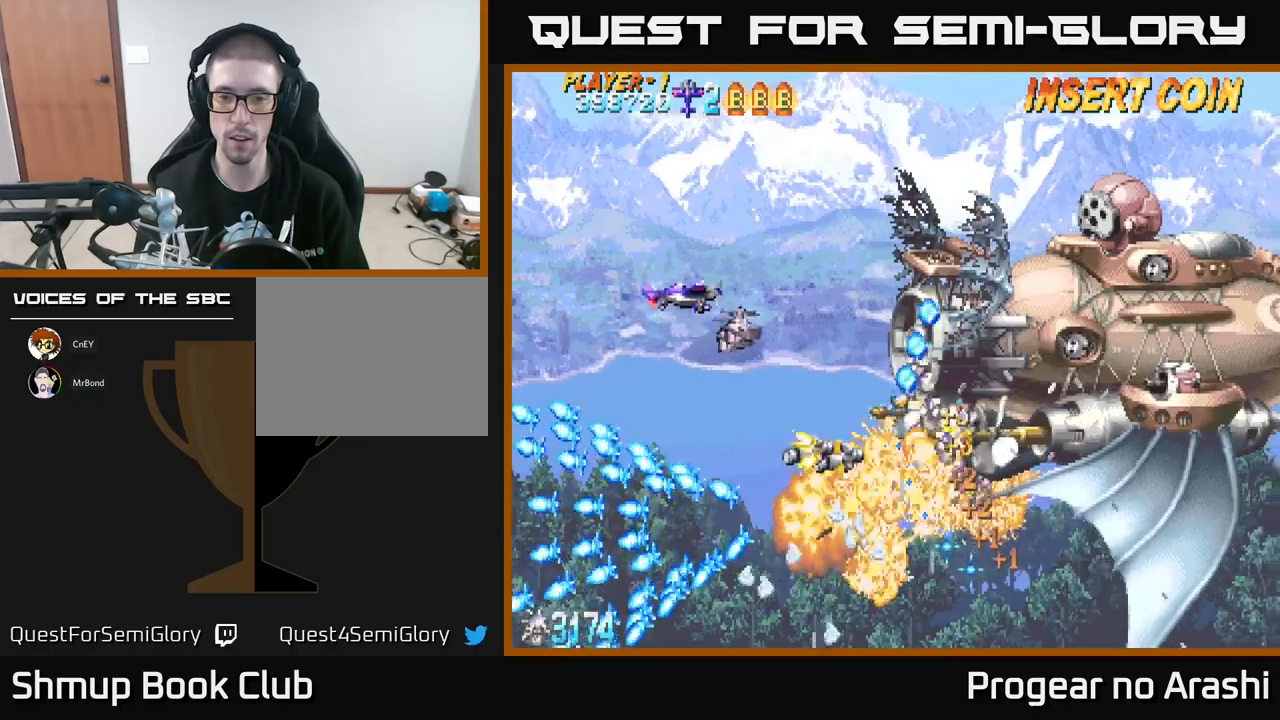
{"buttons": ["A", "DPAD_DOWN"], "left_stick": "center", "events": [[50, "DPAD_UP", "up"], [183, "DPAD_DOWN", "down"], [183, "DPAD_RIGHT", "up"], [383, "A", "down"]]}
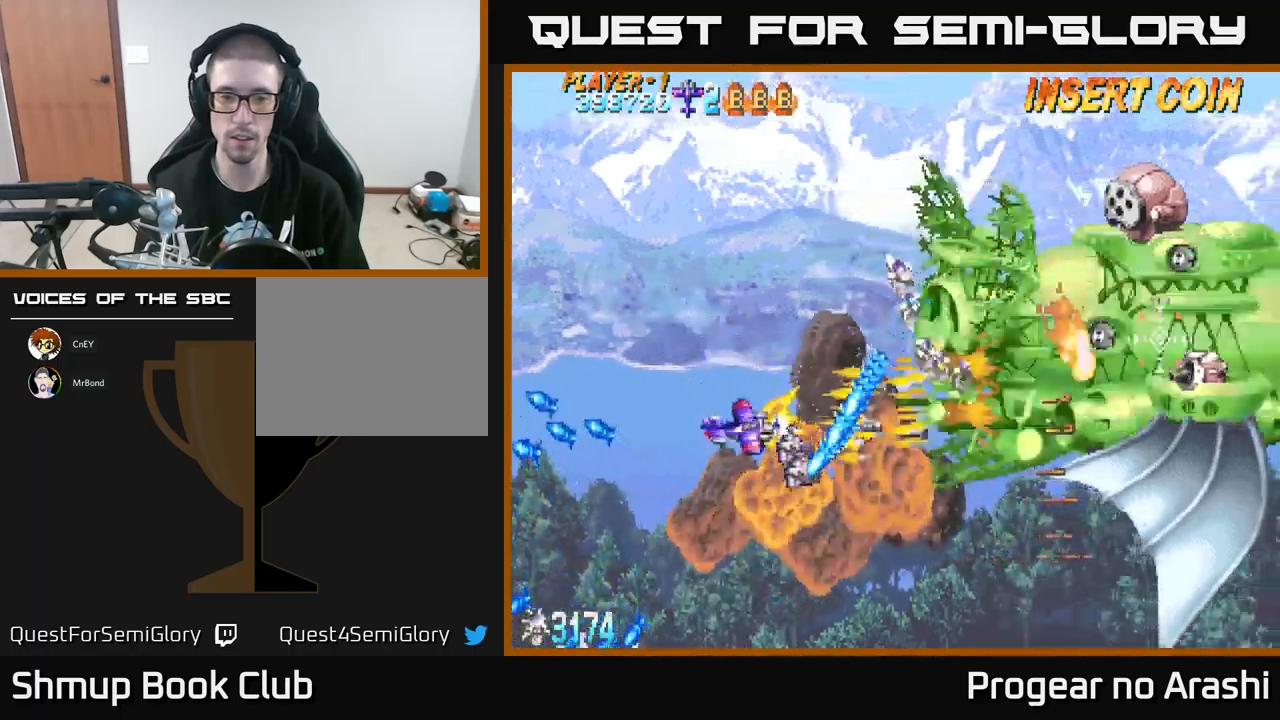
{"buttons": ["A", "DPAD_LEFT"], "left_stick": "center", "events": [[217, "DPAD_LEFT", "down"], [283, "DPAD_DOWN", "up"]]}
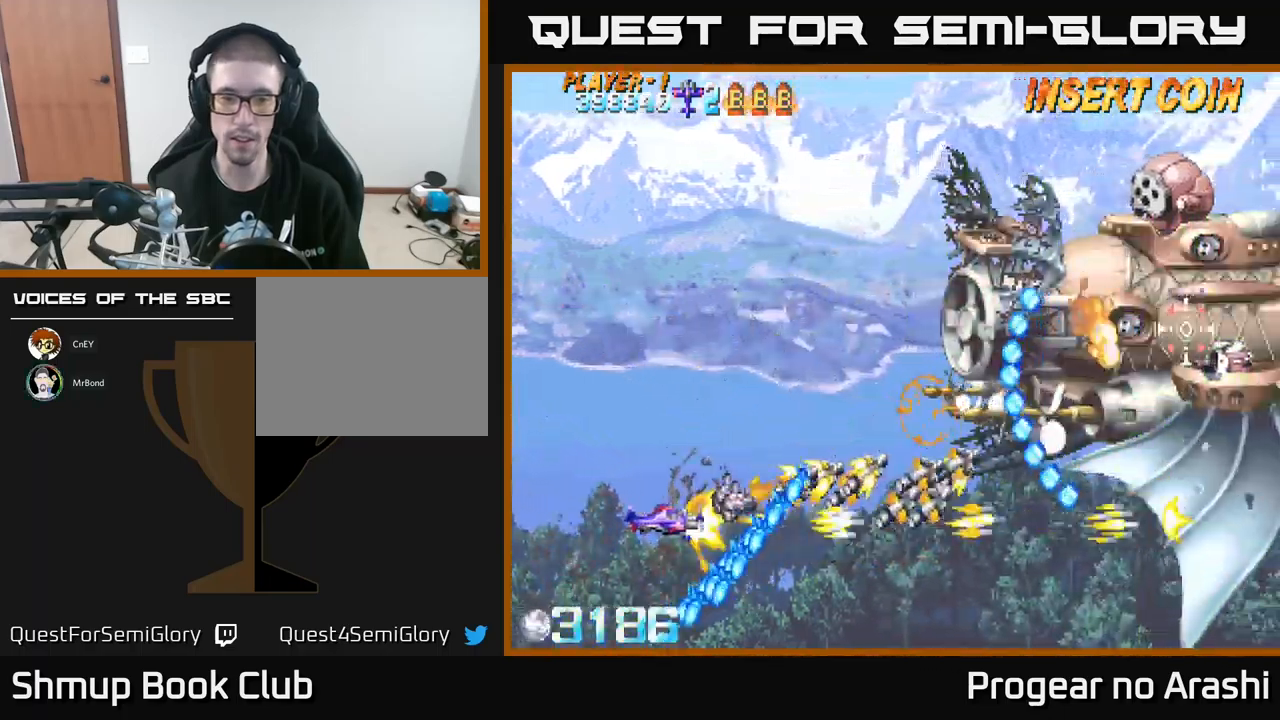
{"buttons": ["X", "DPAD_DOWN"], "left_stick": "center"}
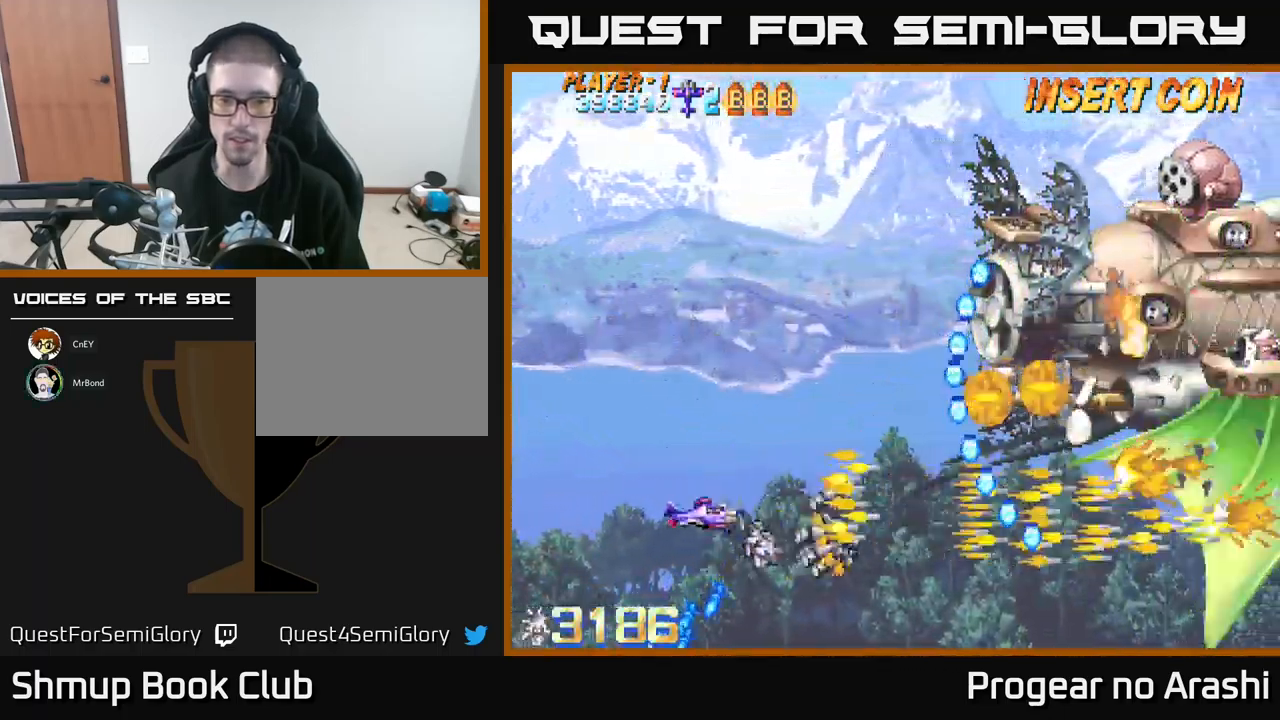
{"buttons": ["X", "DPAD_LEFT"], "left_stick": "center", "events": [[67, "DPAD_DOWN", "up"], [83, "DPAD_LEFT", "down"]]}
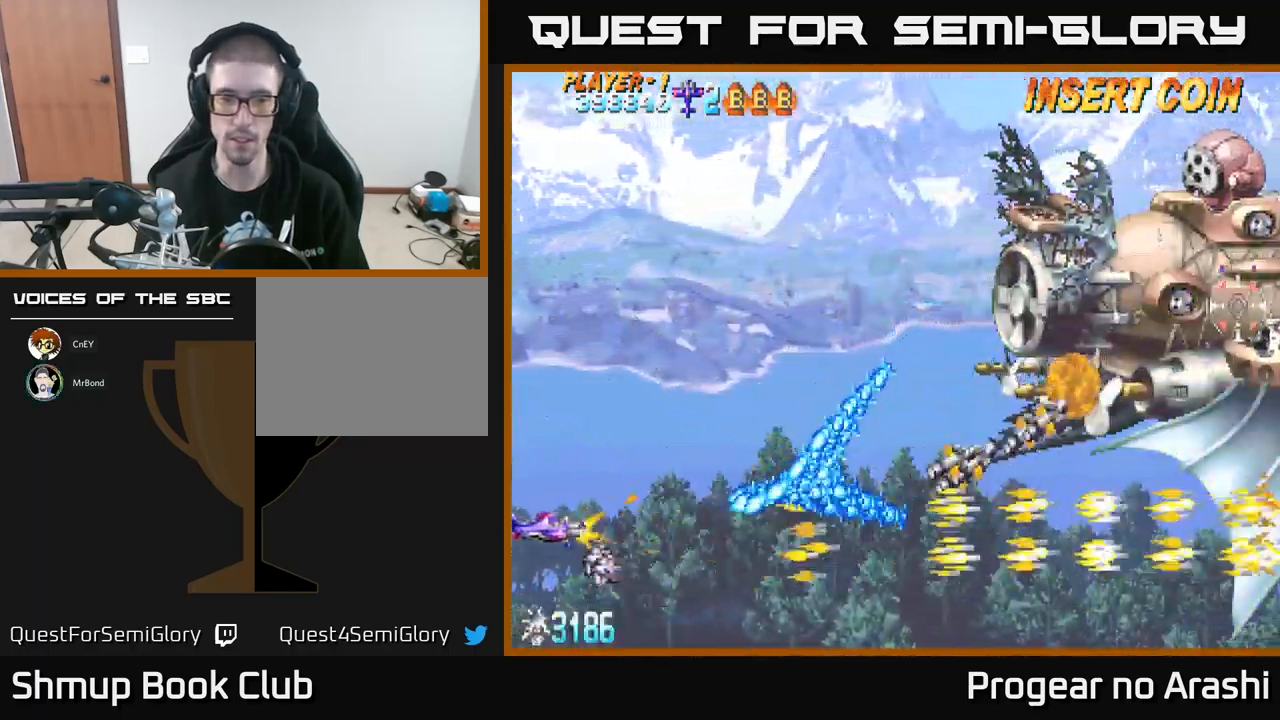
{"buttons": ["X", "DPAD_UP", "DPAD_RIGHT"], "left_stick": "center", "events": [[50, "DPAD_UP", "down"], [167, "DPAD_LEFT", "up"], [283, "DPAD_RIGHT", "down"]]}
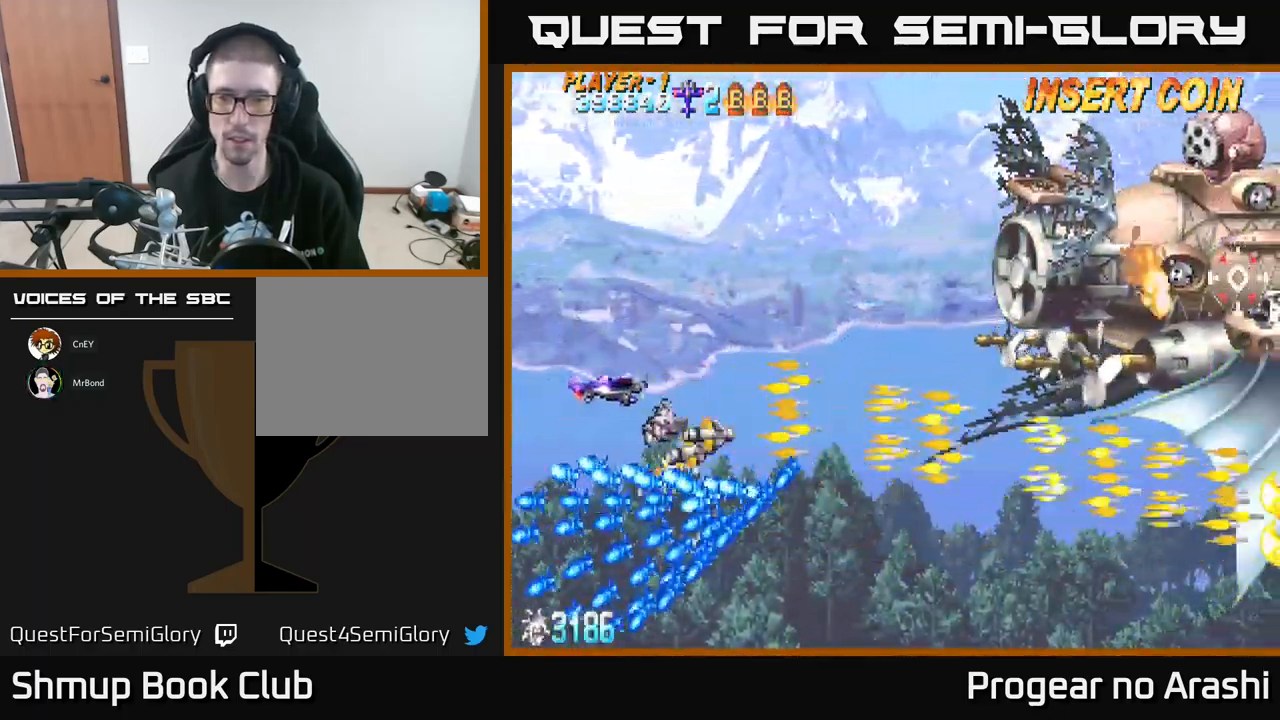
{"buttons": ["X", "DPAD_DOWN", "DPAD_RIGHT"], "left_stick": "center", "events": [[83, "DPAD_UP", "up"], [183, "DPAD_DOWN", "down"]]}
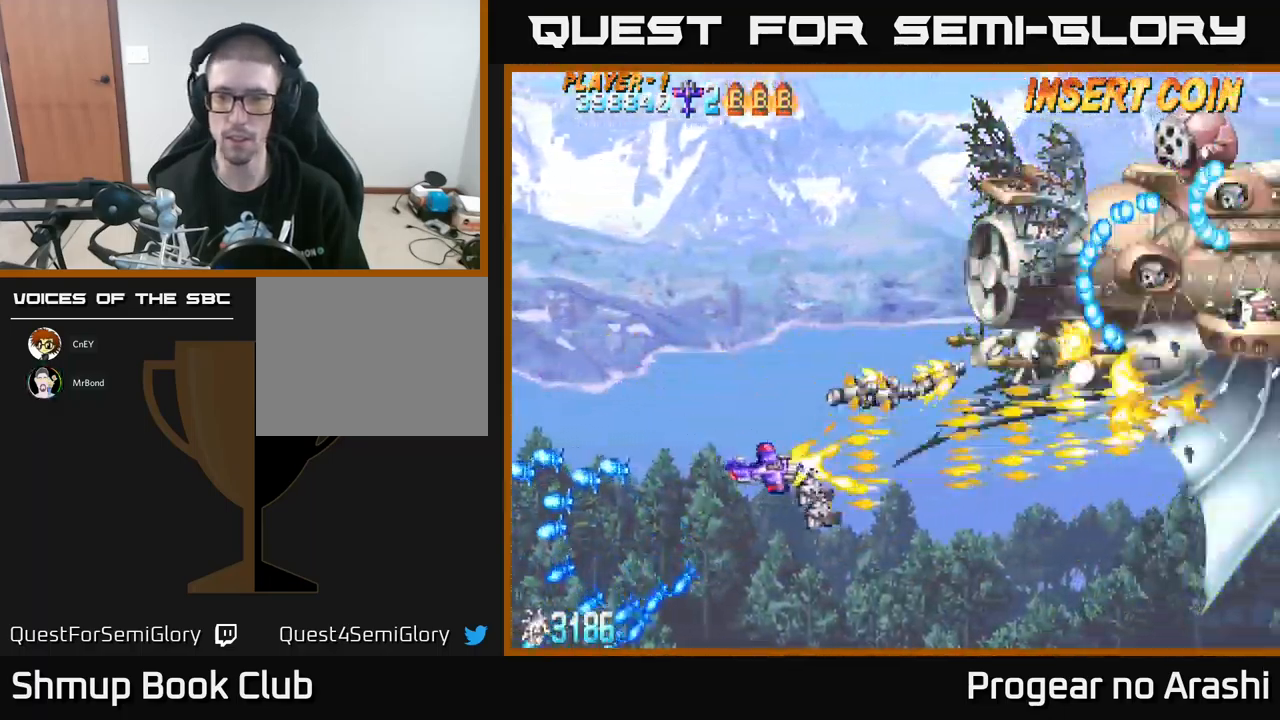
{"buttons": ["X", "DPAD_RIGHT"], "left_stick": "center", "events": [[83, "DPAD_DOWN", "up"], [133, "DPAD_DOWN", "down"], [333, "DPAD_DOWN", "up"]]}
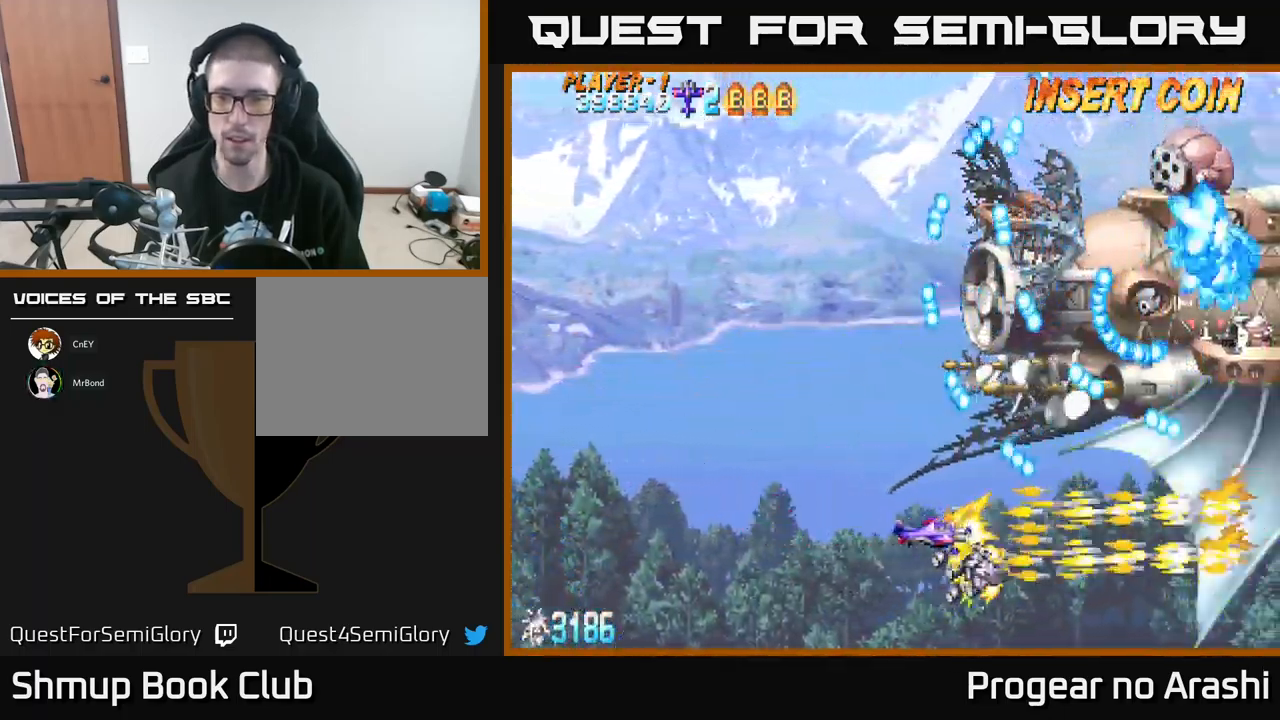
{"buttons": ["X", "DPAD_LEFT"], "left_stick": "center", "events": [[150, "DPAD_DOWN", "down"], [283, "DPAD_DOWN", "up"], [350, "DPAD_RIGHT", "up"], [483, "DPAD_LEFT", "down"]]}
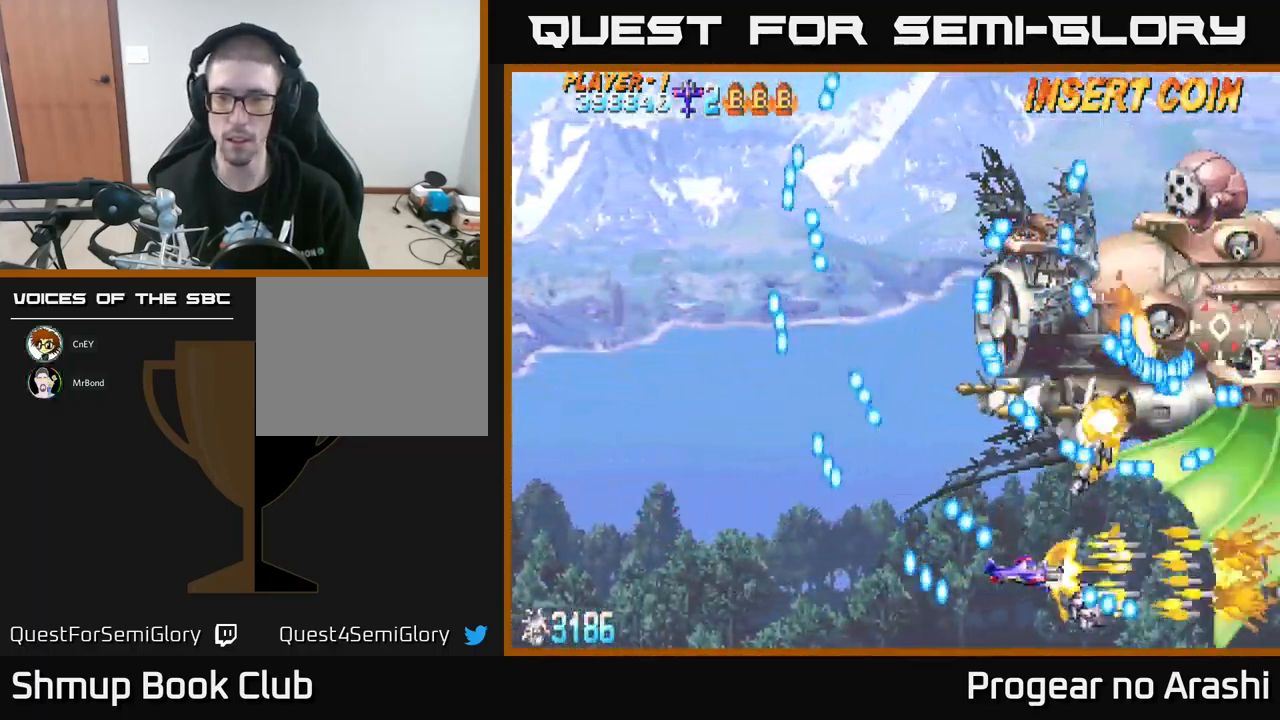
{"buttons": ["X", "DPAD_LEFT"], "left_stick": "center", "events": [[117, "DPAD_LEFT", "up"], [217, "DPAD_LEFT", "down"]]}
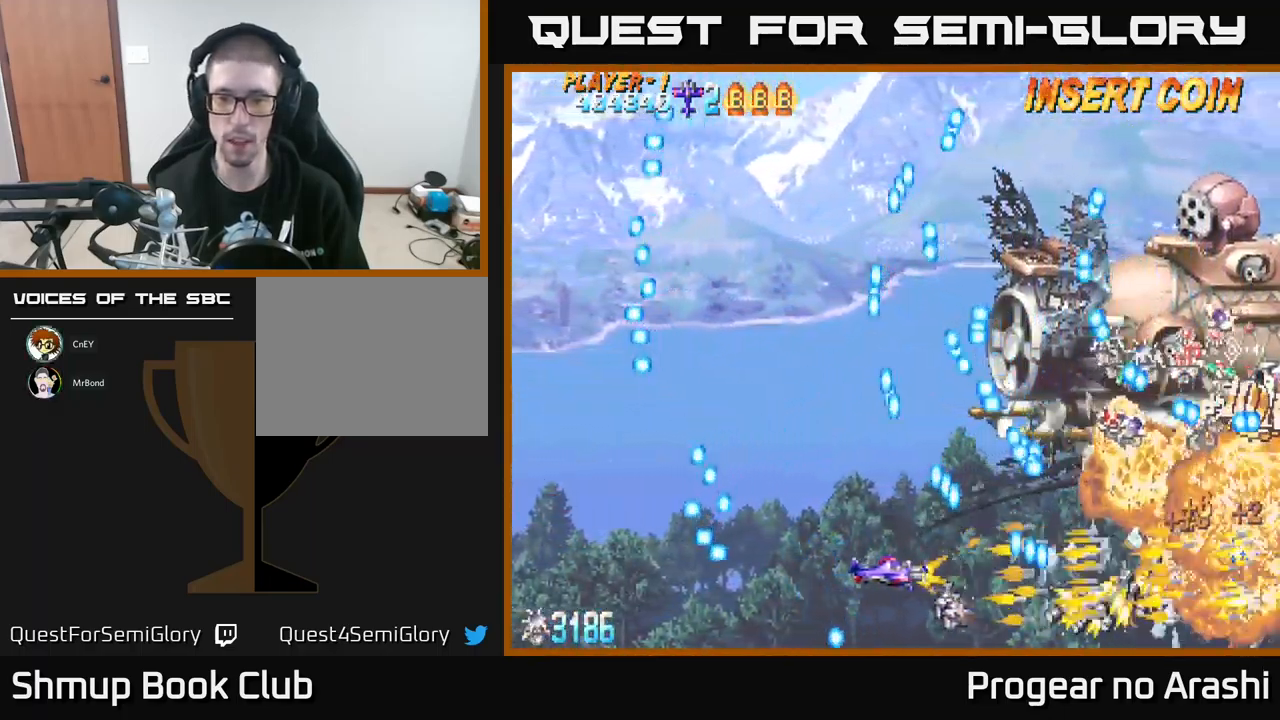
{"buttons": ["A", "DPAD_UP", "DPAD_LEFT"], "left_stick": "center", "events": [[33, "A", "down"], [67, "X", "up"], [433, "DPAD_UP", "down"]]}
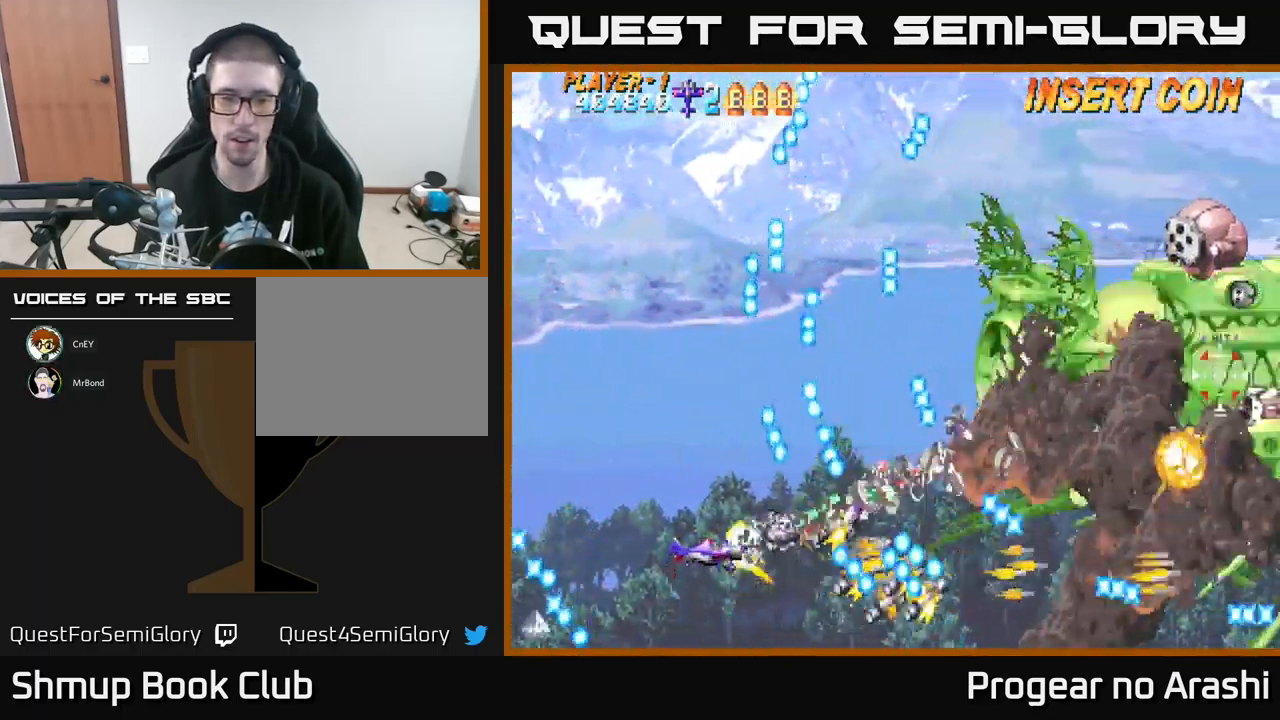
{"buttons": ["X", "DPAD_UP", "DPAD_RIGHT"], "left_stick": "center", "events": [[34, "A", "up"], [34, "DPAD_LEFT", "up"], [50, "DPAD_UP", "up"], [50, "X", "down"], [217, "DPAD_RIGHT", "down"], [450, "DPAD_UP", "down"]]}